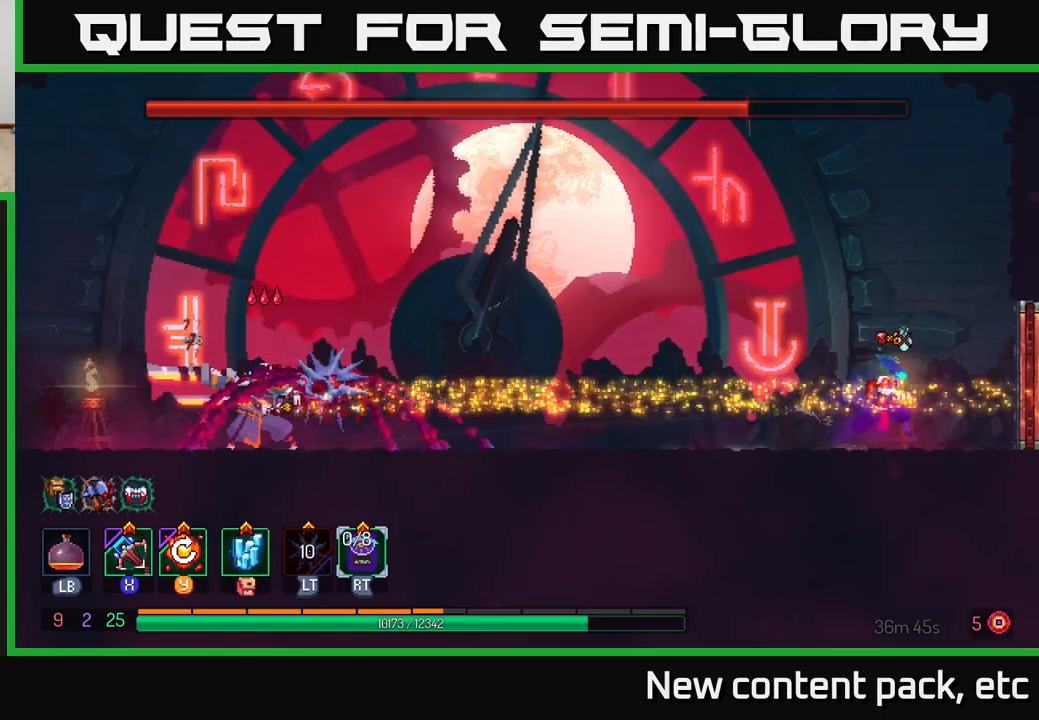
Gameplay with a controller (Xbox layout); each line is a JSON object with the inputs held at the frame after it. "events" lists button and stick changes between this image and that frame as [ms after this image, input, new state], when the widget could be followed in between.
{"buttons": [], "left_stick": "left", "right_stick": "center", "events": [[50, "left_stick", "left"], [167, "B", "down"], [317, "B", "up"], [383, "B", "down"], [450, "B", "up"]]}
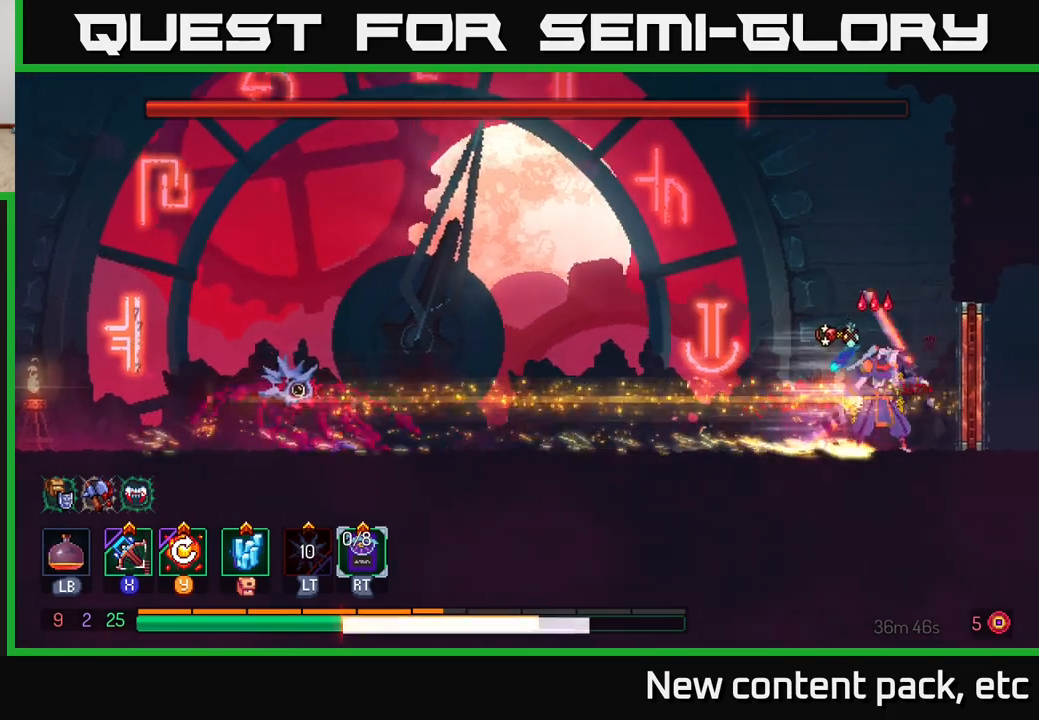
{"buttons": [], "left_stick": "right", "right_stick": "center", "events": [[233, "left_stick", "right"], [283, "X", "down"], [350, "X", "up"], [450, "B", "down"], [500, "B", "up"]]}
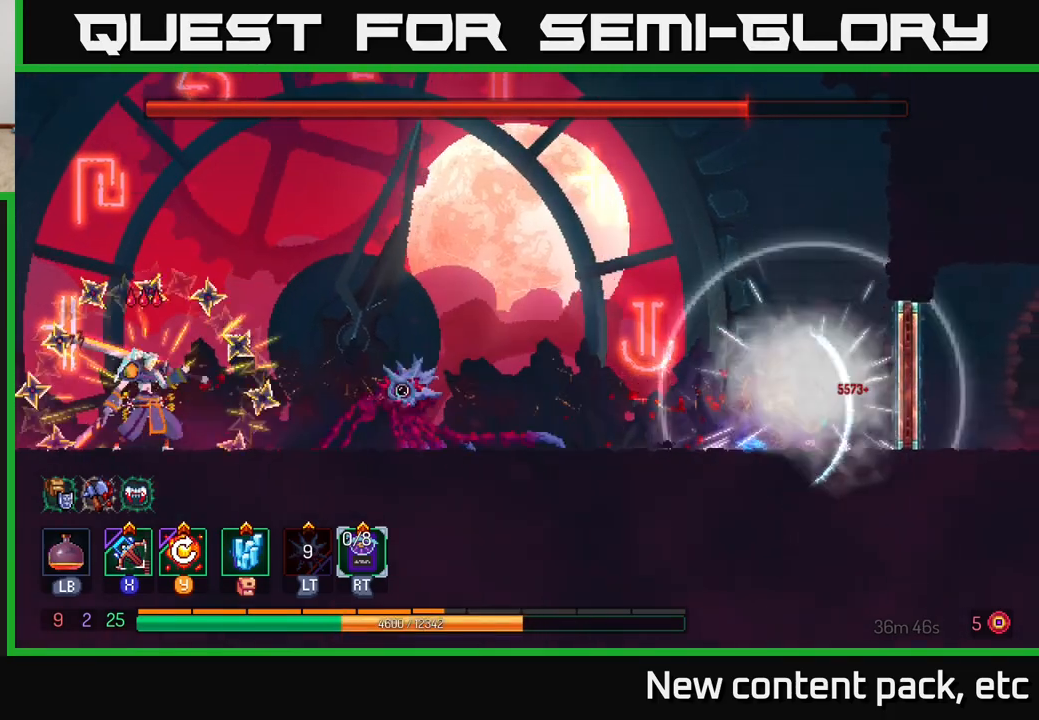
{"buttons": [], "left_stick": "left", "right_stick": "center", "events": [[67, "B", "down"], [133, "B", "up"], [283, "left_stick", "left"]]}
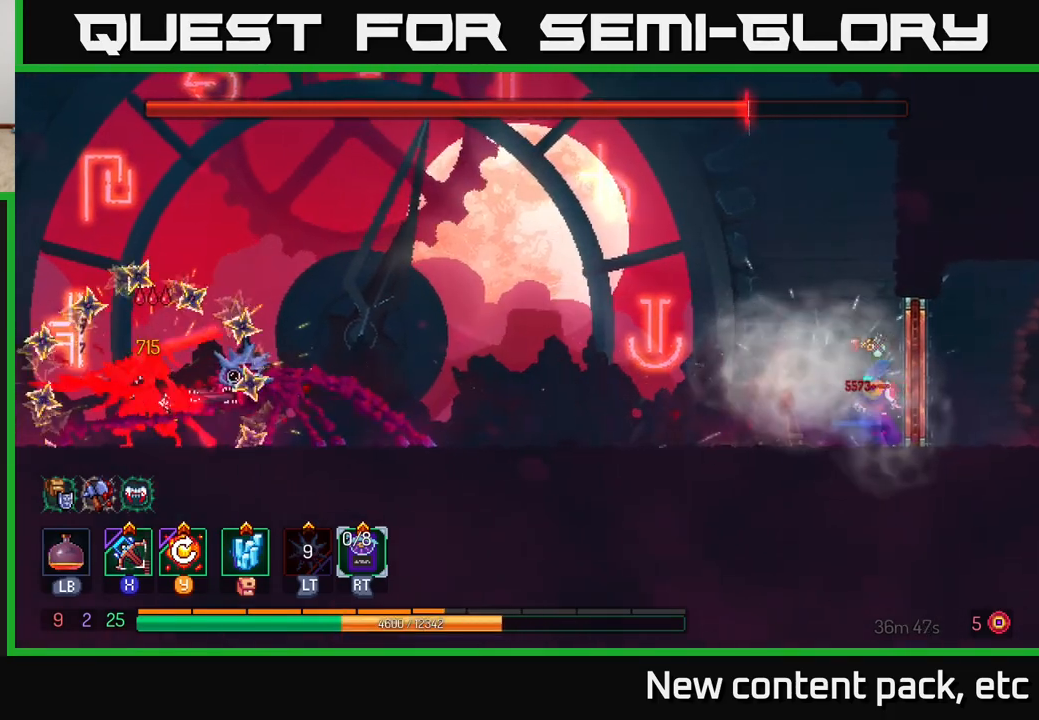
{"buttons": [], "left_stick": "right", "right_stick": "center", "events": [[33, "A", "down"], [50, "left_stick", "center"], [100, "left_stick", "right"], [150, "A", "up"], [217, "A", "down"], [467, "A", "up"]]}
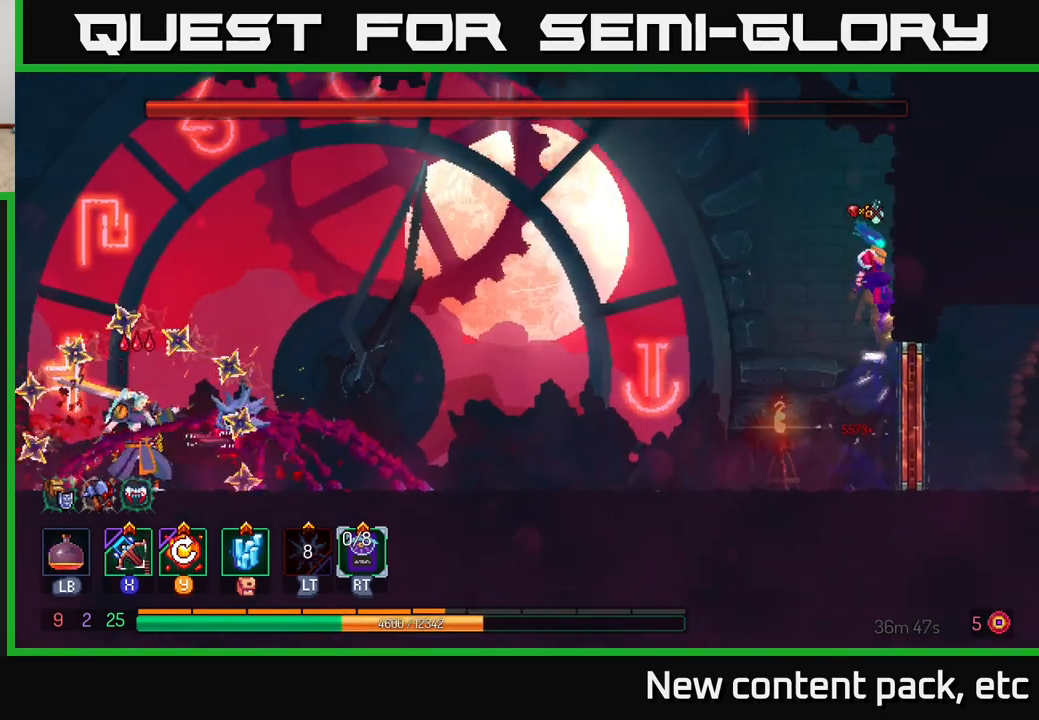
{"buttons": [], "left_stick": "left", "right_stick": "center", "events": [[133, "left_stick", "left"], [150, "A", "down"], [317, "A", "up"]]}
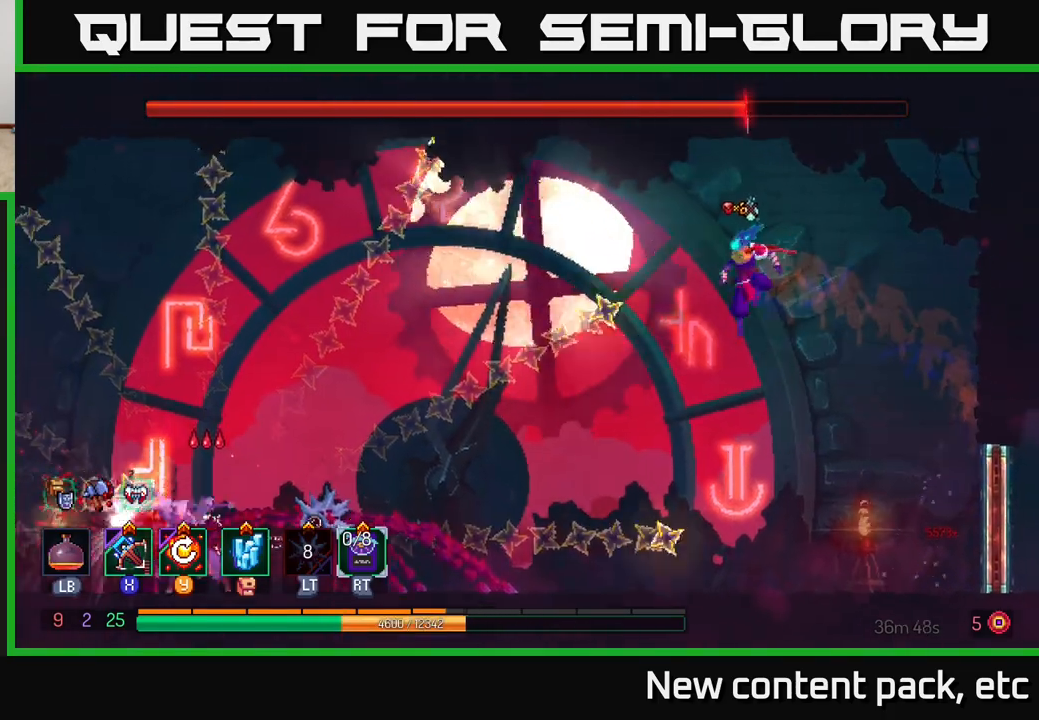
{"buttons": [], "left_stick": "left", "right_stick": "center", "events": [[67, "B", "down"], [167, "B", "up"]]}
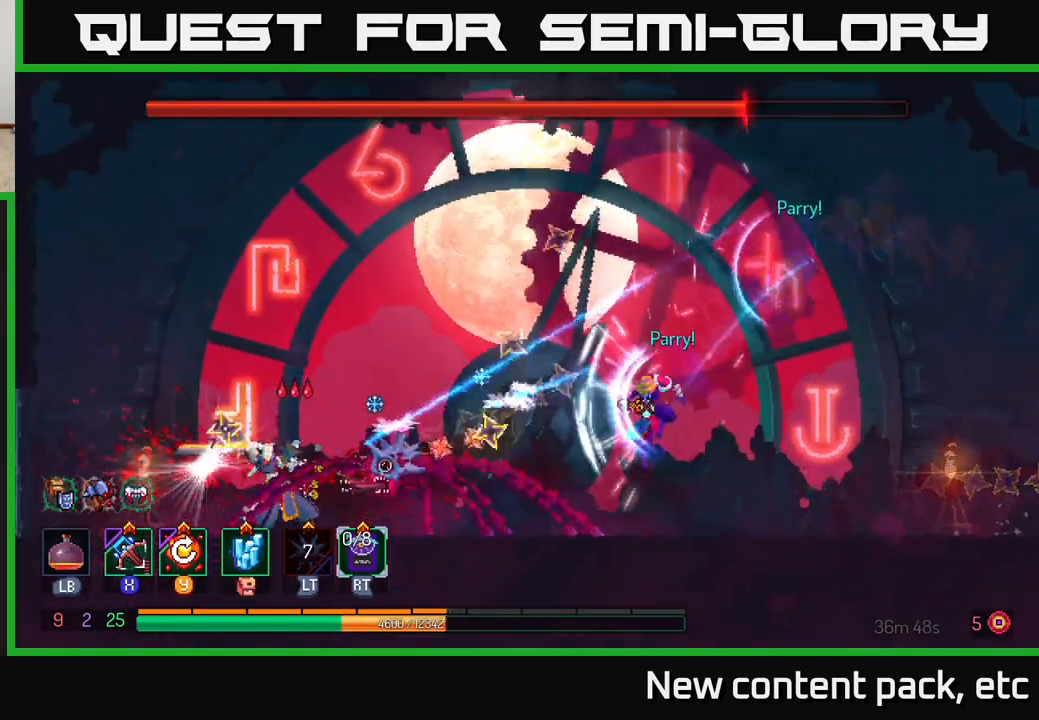
{"buttons": ["B"], "left_stick": "right", "right_stick": "center", "events": [[200, "A", "down"], [200, "left_stick", "right"], [300, "A", "up"], [350, "A", "down"], [450, "A", "up"], [500, "B", "down"]]}
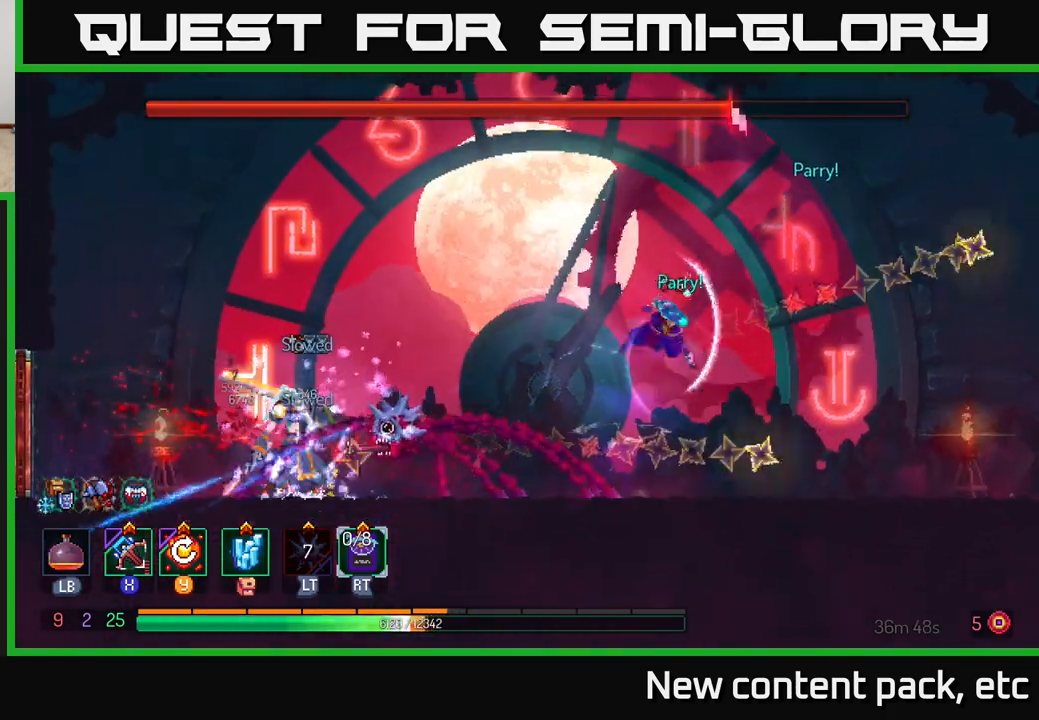
{"buttons": [], "left_stick": "left", "right_stick": "center", "events": [[100, "B", "up"], [150, "left_stick", "left"]]}
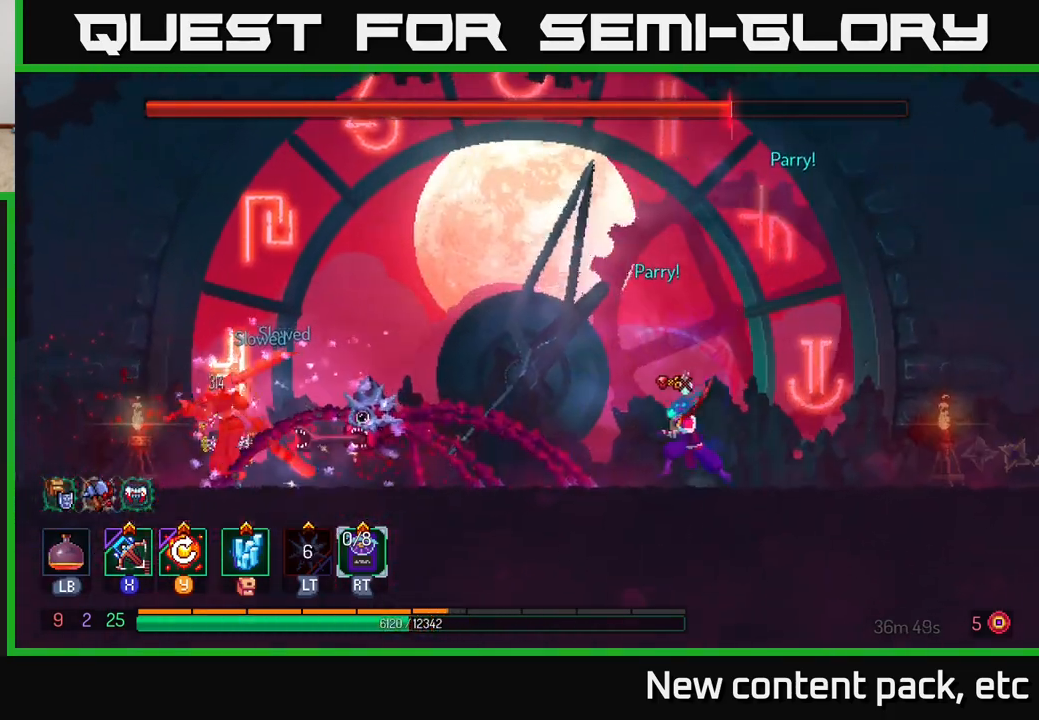
{"buttons": [], "left_stick": "left", "right_stick": "center", "events": []}
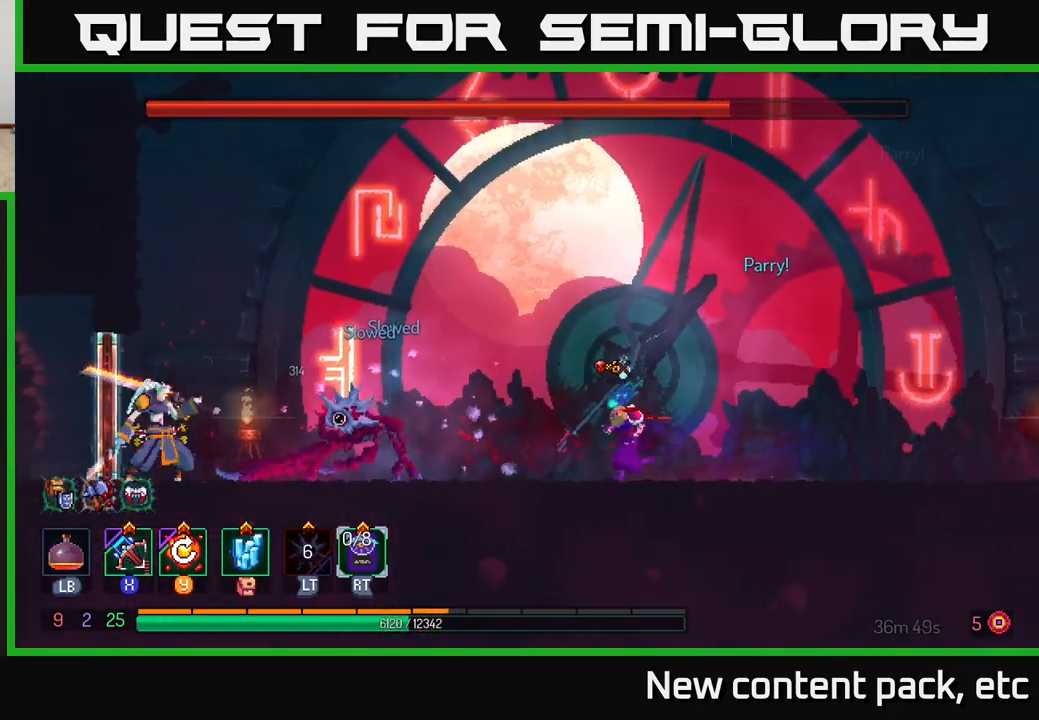
{"buttons": [], "left_stick": "right", "right_stick": "center", "events": [[100, "left_stick", "center"], [267, "left_stick", "right"]]}
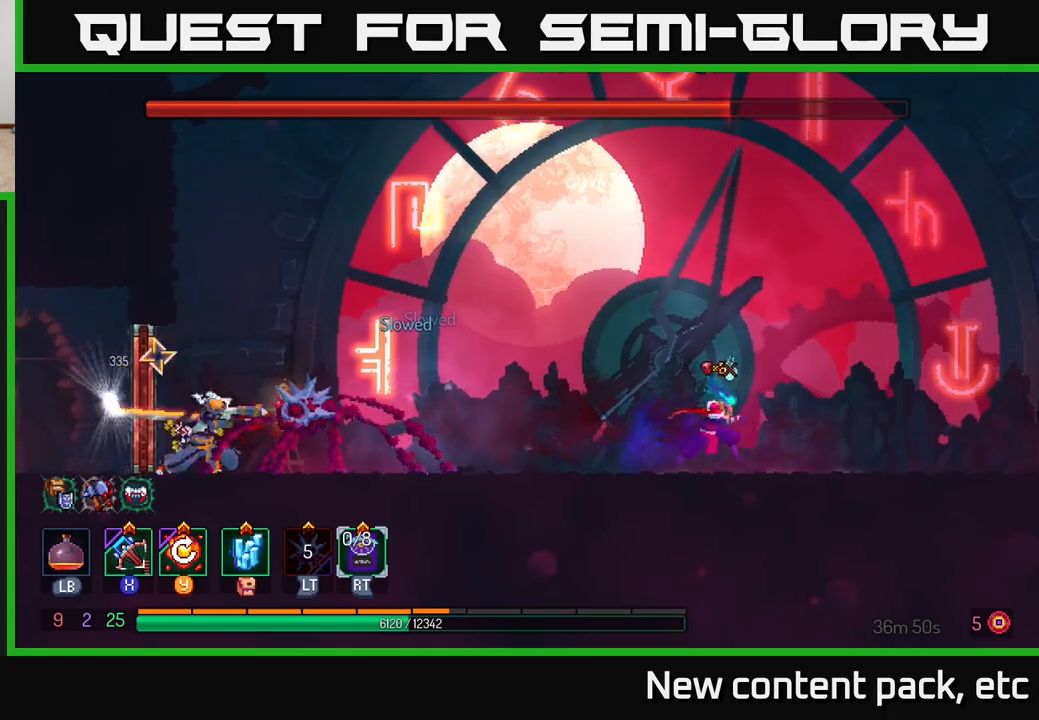
{"buttons": [], "left_stick": "left", "right_stick": "center", "events": [[183, "left_stick", "left"], [250, "B", "down"], [367, "B", "up"]]}
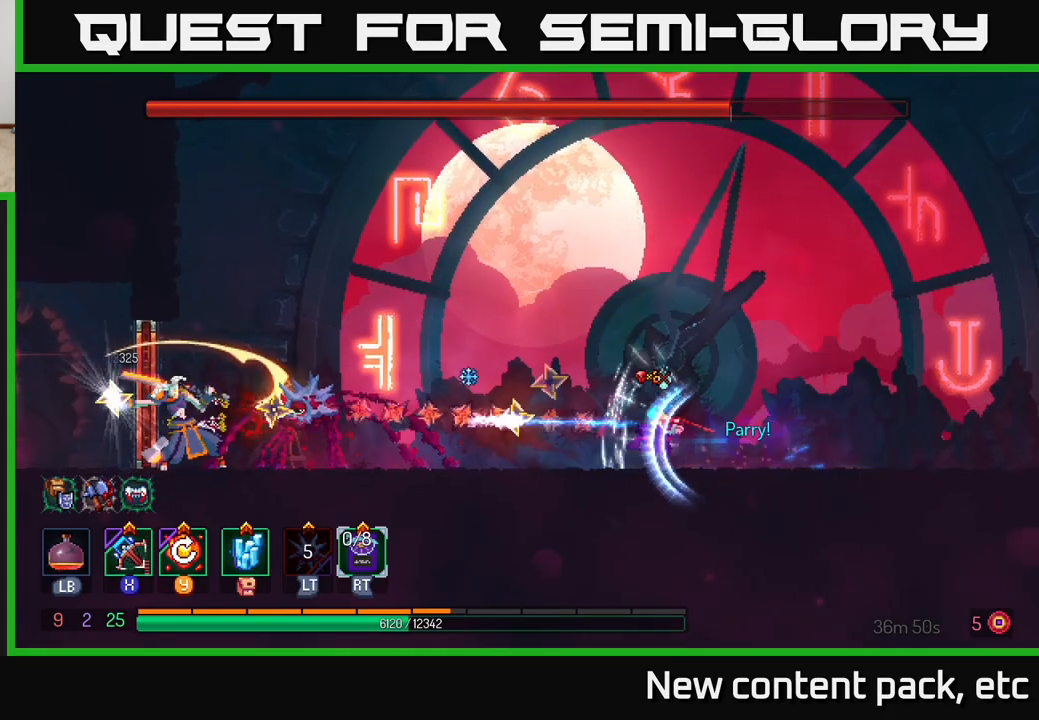
{"buttons": [], "left_stick": "right", "right_stick": "center", "events": [[33, "left_stick", "center"], [133, "A", "down"], [150, "left_stick", "right"], [267, "A", "up"], [333, "A", "down"], [483, "A", "up"]]}
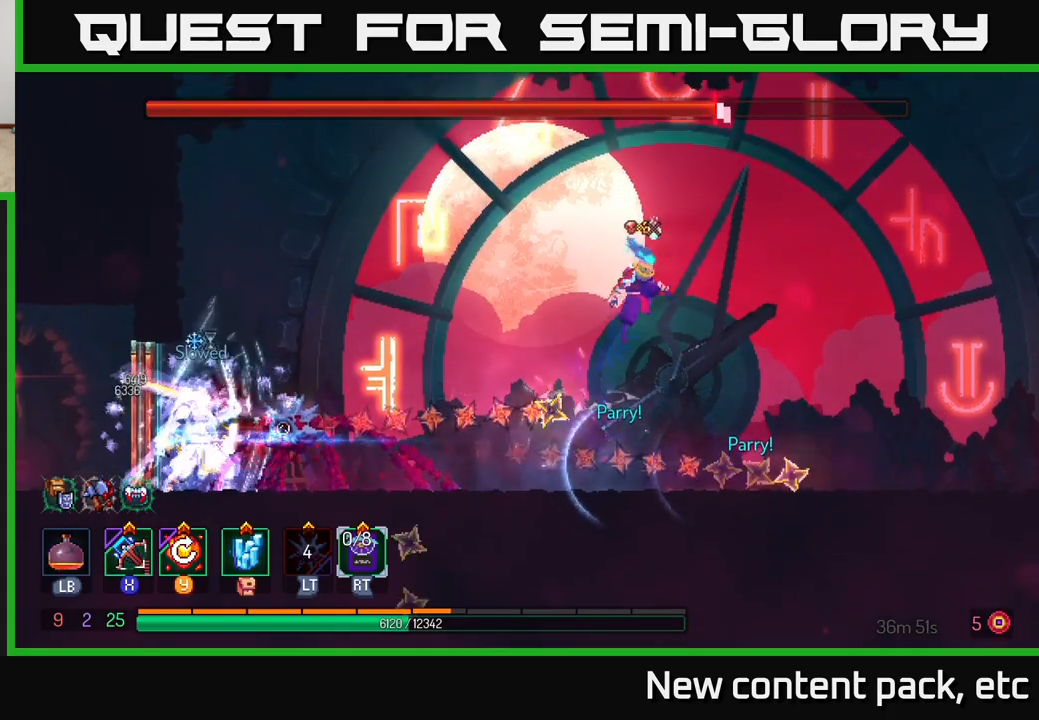
{"buttons": [], "left_stick": "left", "right_stick": "center", "events": [[67, "left_stick", "left"], [200, "B", "down"], [333, "B", "up"]]}
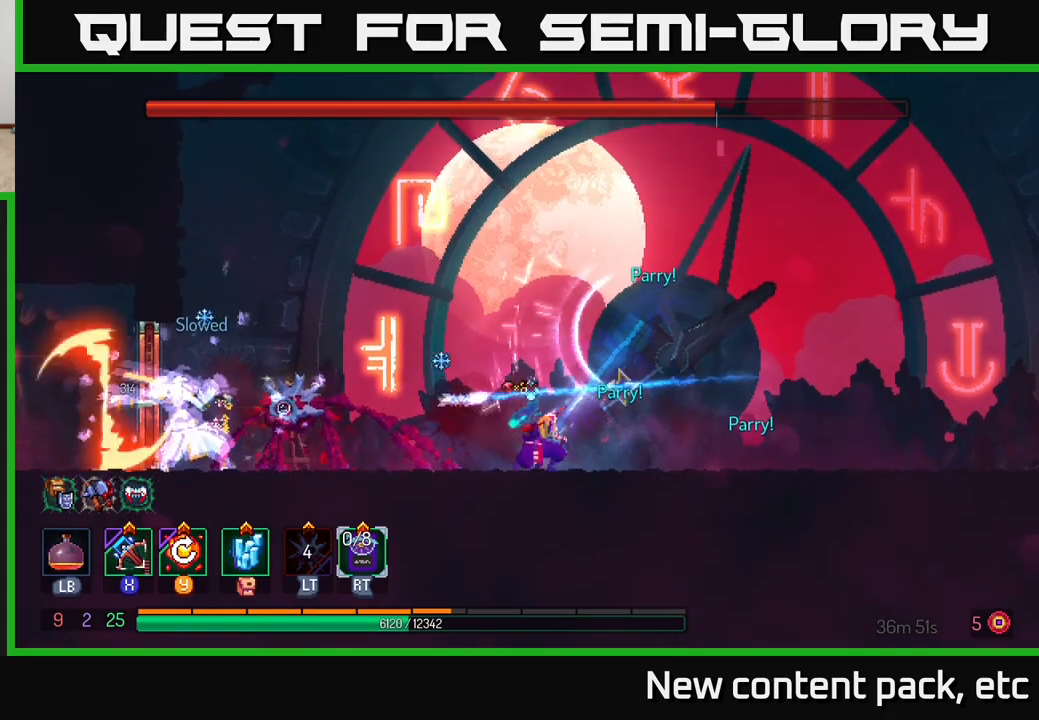
{"buttons": [], "left_stick": "center", "right_stick": "center", "events": [[33, "X", "down"], [100, "X", "up"], [450, "left_stick", "center"]]}
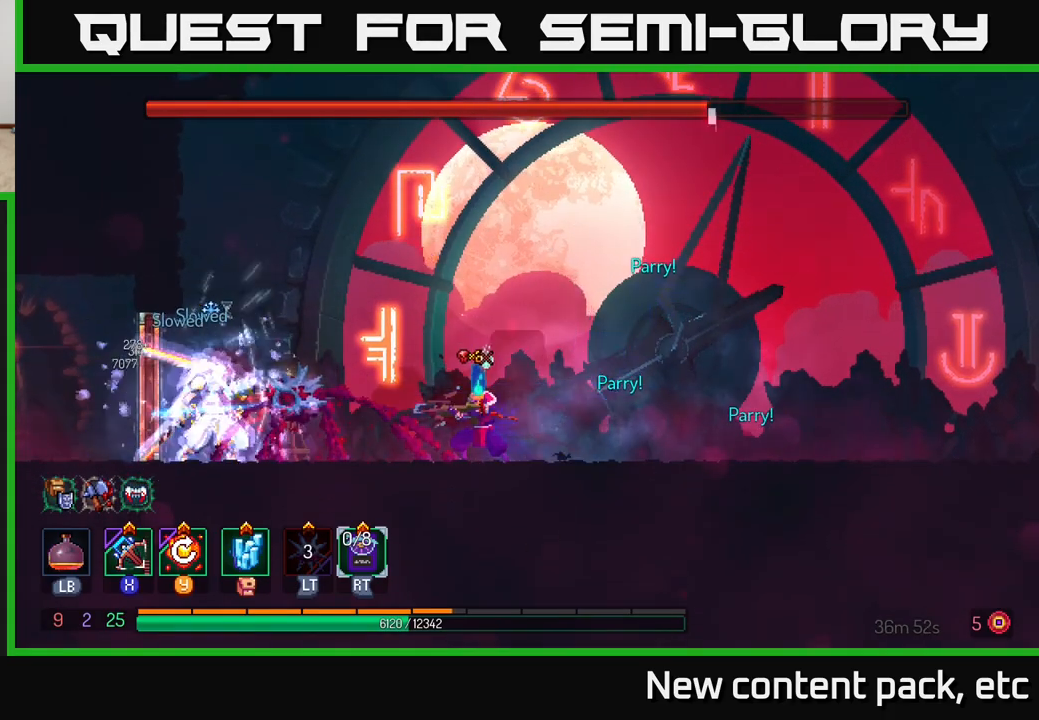
{"buttons": [], "left_stick": "center", "right_stick": "center", "events": [[150, "left_stick", "left"], [267, "left_stick", "center"]]}
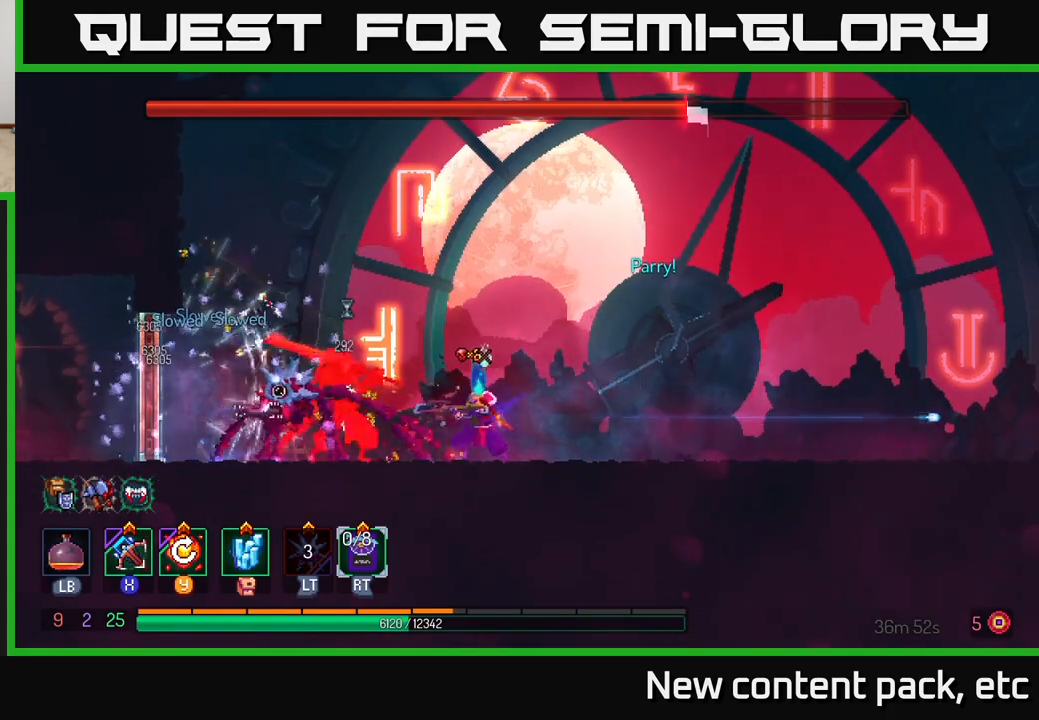
{"buttons": ["B"], "left_stick": "right", "right_stick": "center", "events": [[17, "left_stick", "right"], [433, "B", "down"]]}
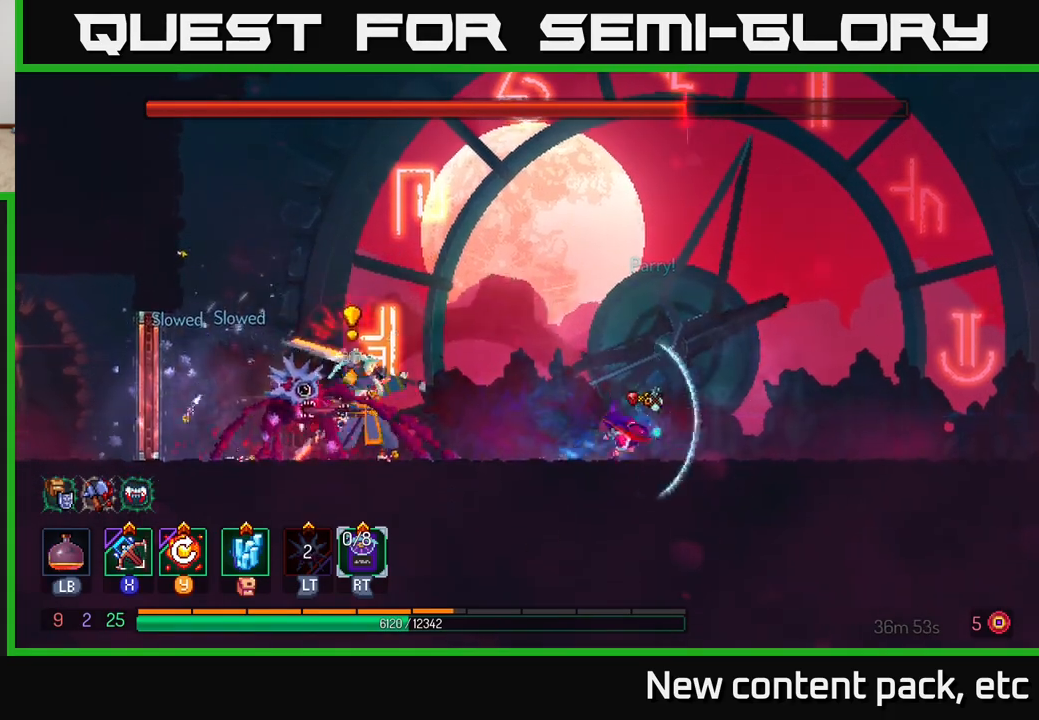
{"buttons": [], "left_stick": "right", "right_stick": "center", "events": [[50, "B", "up"]]}
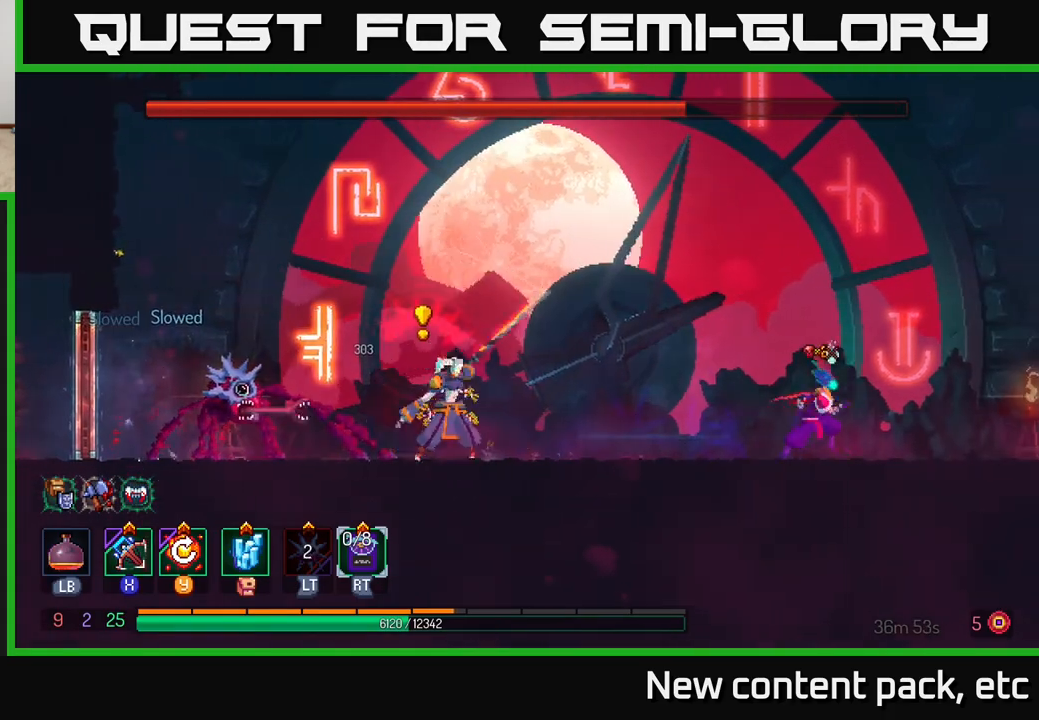
{"buttons": [], "left_stick": "left", "right_stick": "center", "events": [[467, "left_stick", "left"]]}
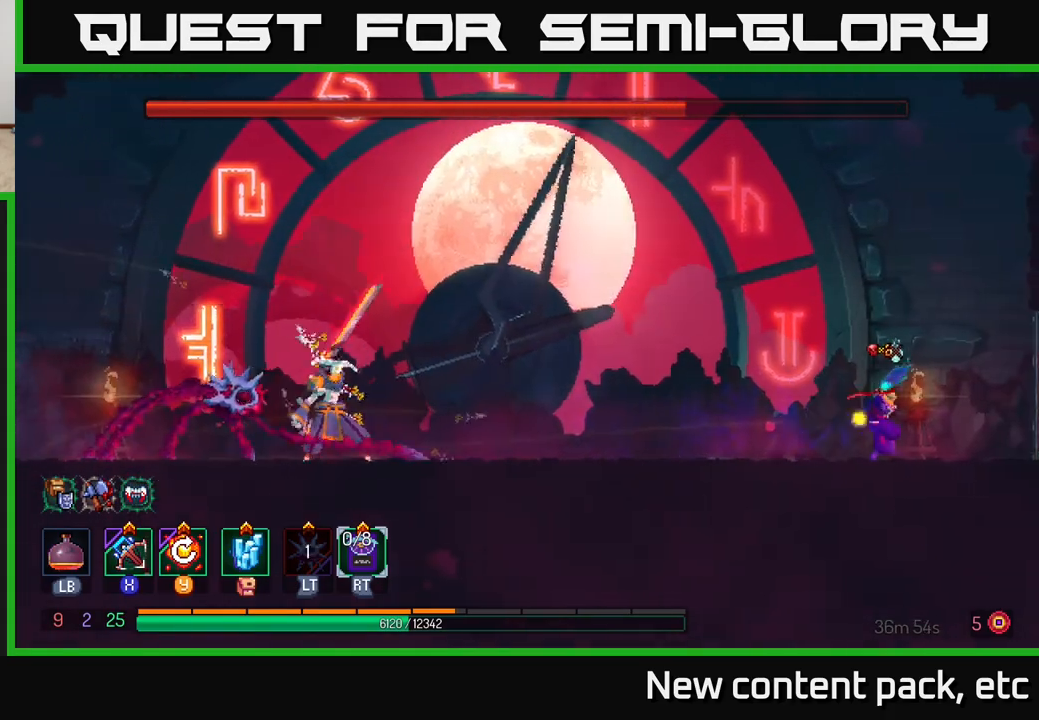
{"buttons": [], "left_stick": "left", "right_stick": "center", "events": [[133, "B", "down"], [267, "B", "up"], [383, "X", "down"], [450, "X", "up"]]}
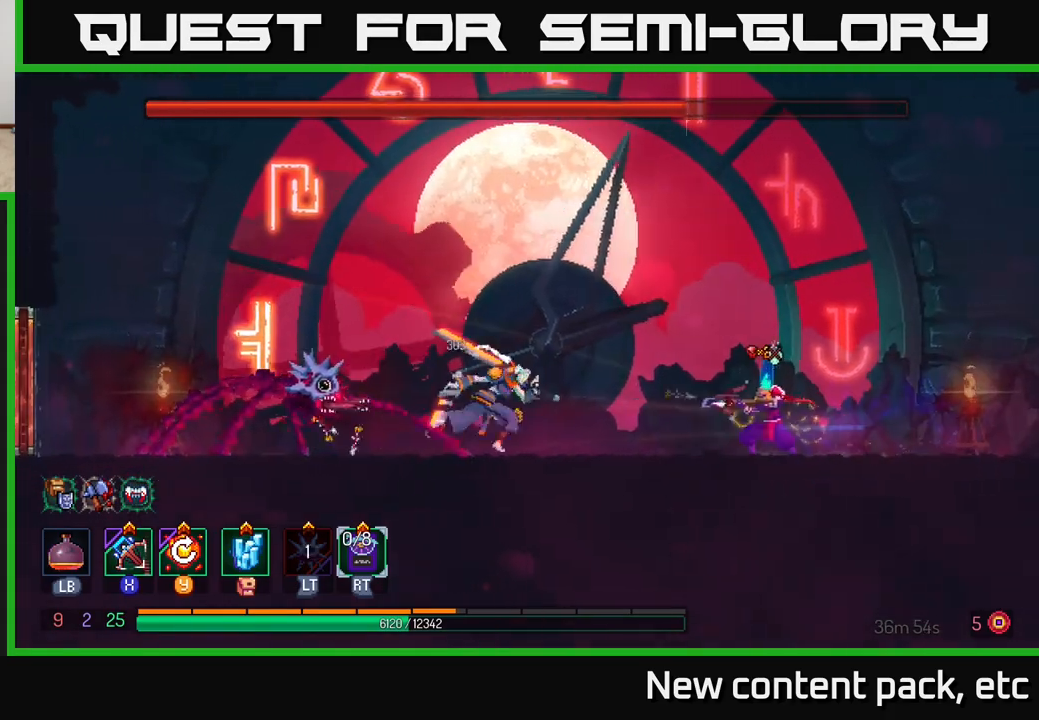
{"buttons": [], "left_stick": "center", "right_stick": "center", "events": [[217, "left_stick", "center"]]}
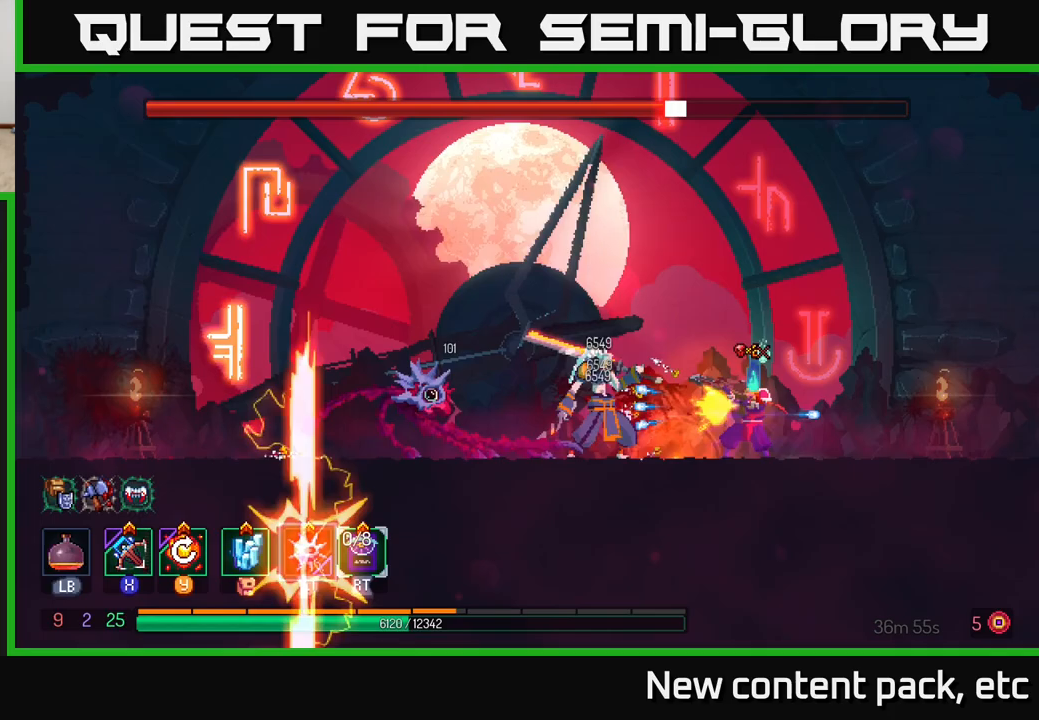
{"buttons": [], "left_stick": "left", "right_stick": "center", "events": [[183, "left_stick", "left"], [417, "B", "down"], [483, "B", "up"]]}
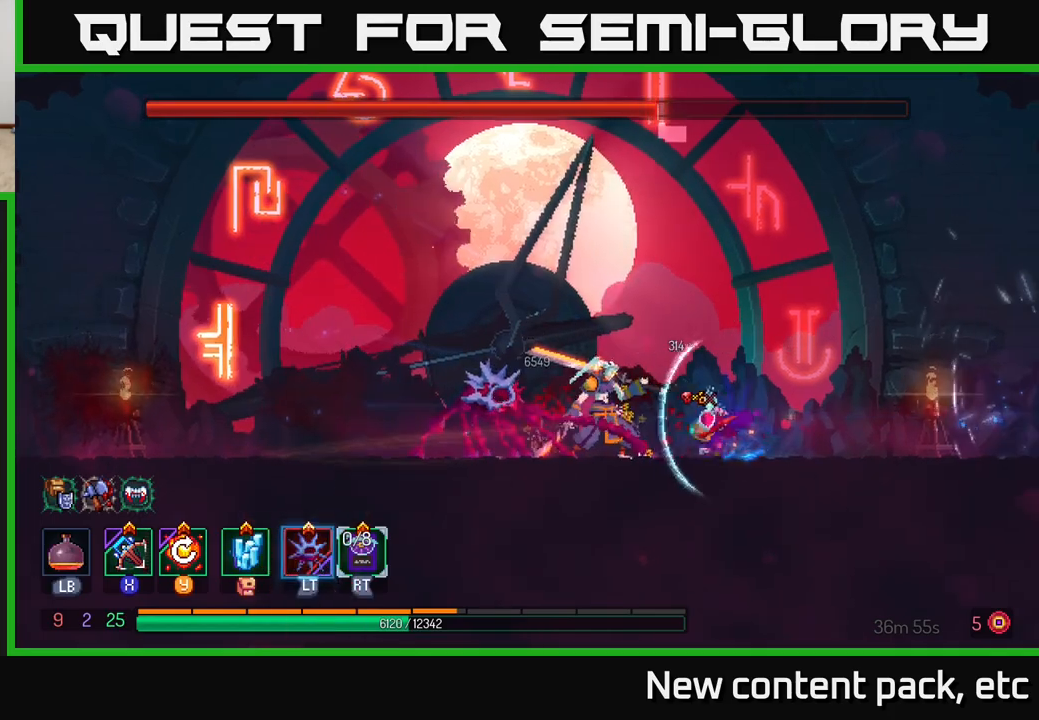
{"buttons": [], "left_stick": "right", "right_stick": "center", "events": [[50, "B", "down"], [117, "B", "up"], [167, "B", "down"], [250, "B", "up"], [333, "X", "down"], [333, "left_stick", "right"], [417, "X", "up"]]}
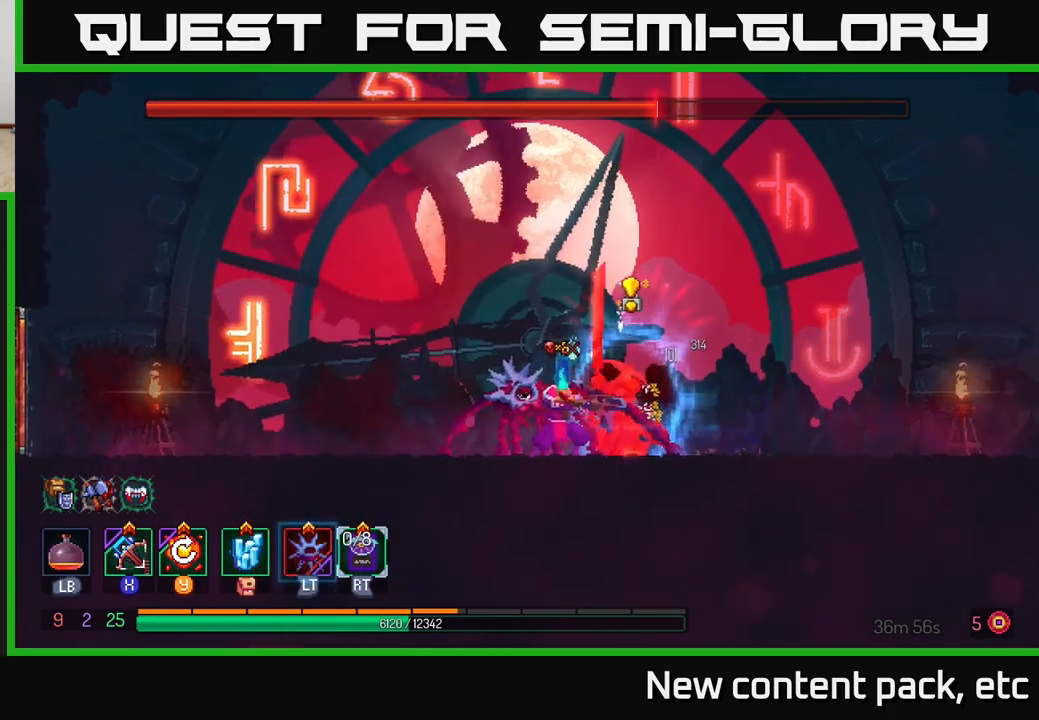
{"buttons": [], "left_stick": "right", "right_stick": "center", "events": [[250, "B", "down"], [317, "B", "up"]]}
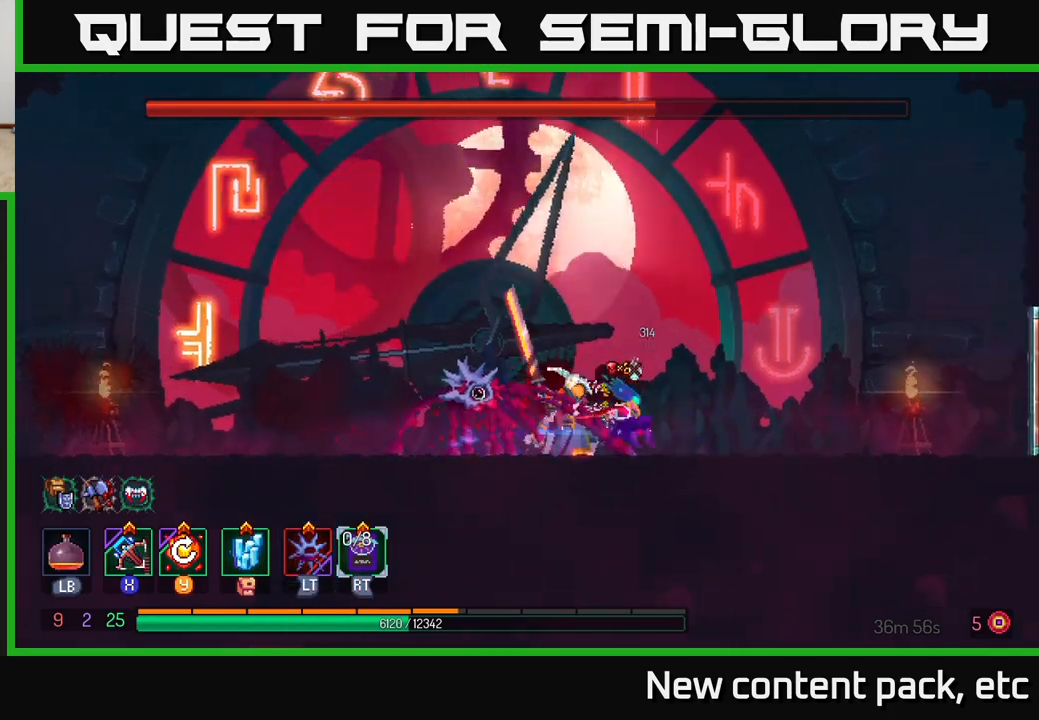
{"buttons": [], "left_stick": "right", "right_stick": "center", "events": []}
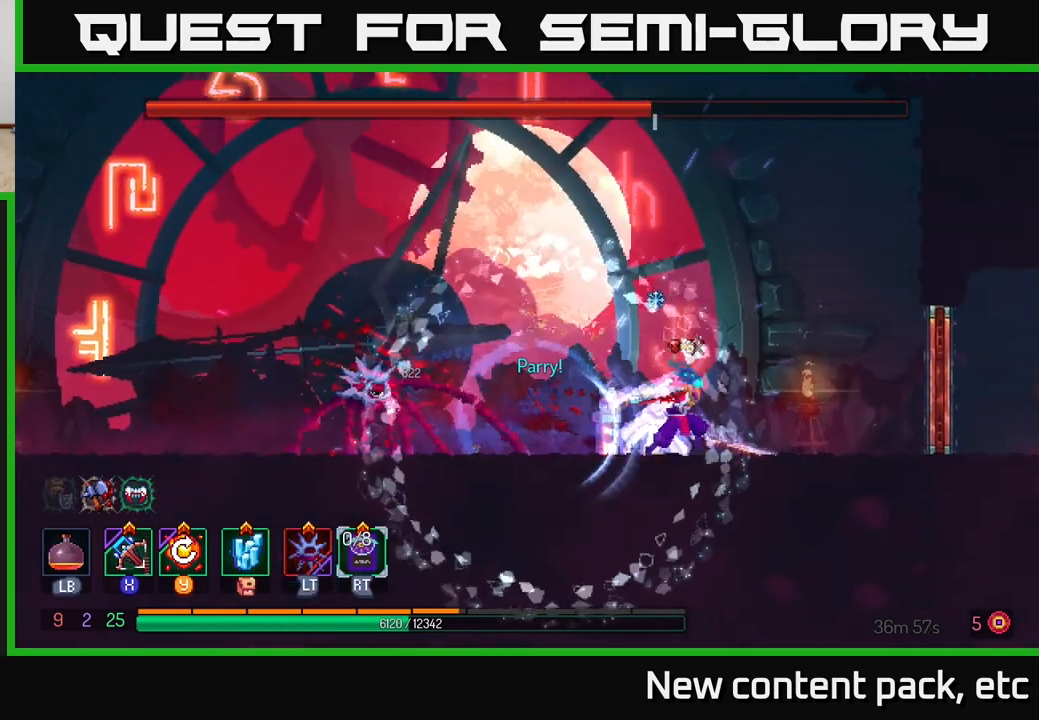
{"buttons": [], "left_stick": "left", "right_stick": "center", "events": [[183, "L2", "down"], [233, "L2", "up"], [233, "left_stick", "center"], [283, "L2", "down"], [350, "L2", "up"], [500, "left_stick", "left"]]}
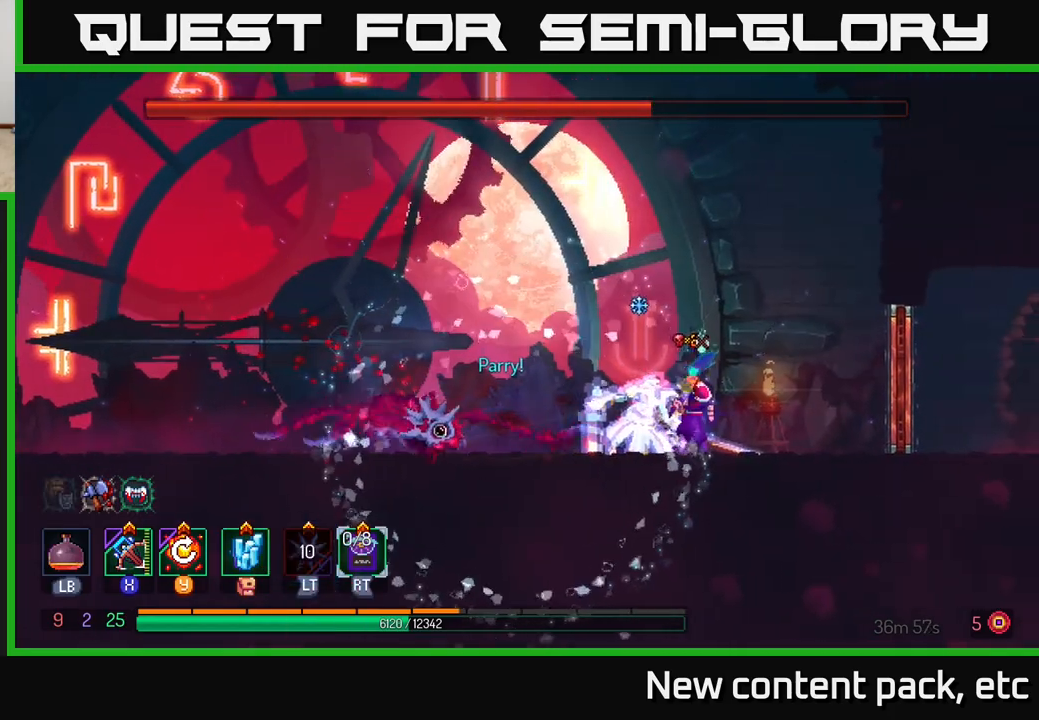
{"buttons": [], "left_stick": "left", "right_stick": "center", "events": [[283, "B", "down"], [350, "B", "up"]]}